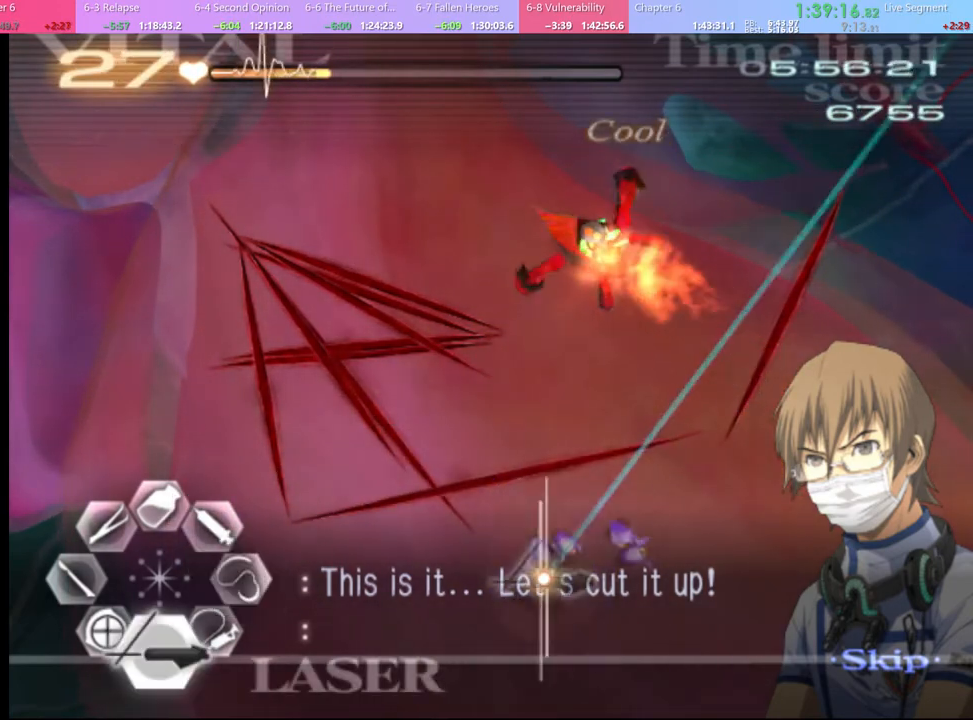
Gameplay with keyboard and mouse; each line is a JSON object with the keys and mouse buttons held at the frame after it. "events" lists presses ("down") and releases ("up") of "a", "alt", "c", "d", "e", "f", "q", "r", "s", "shift", "space", "v", "w", "mouse_left", "mouse_wheel", "mouse_right", "mouse_mb4" and "mouse_mb5" between this image and that frame as [ms after this image, input, new state], when the widget could be followed in between. "mouse_left", "mouse_wheel", "mouse_right", "mouse_mb4", "mouse_mb5" = the "left", "wheel", "right", "mb4", "mb5" buttons of the "mouse" list. No other keys are recorded. "wheel" means that the mouse wheel is clicked or scrolled. Mouse movement is not recorded.
{"keys": [], "mouse": ["left"], "events": [[200, "s", "up"]]}
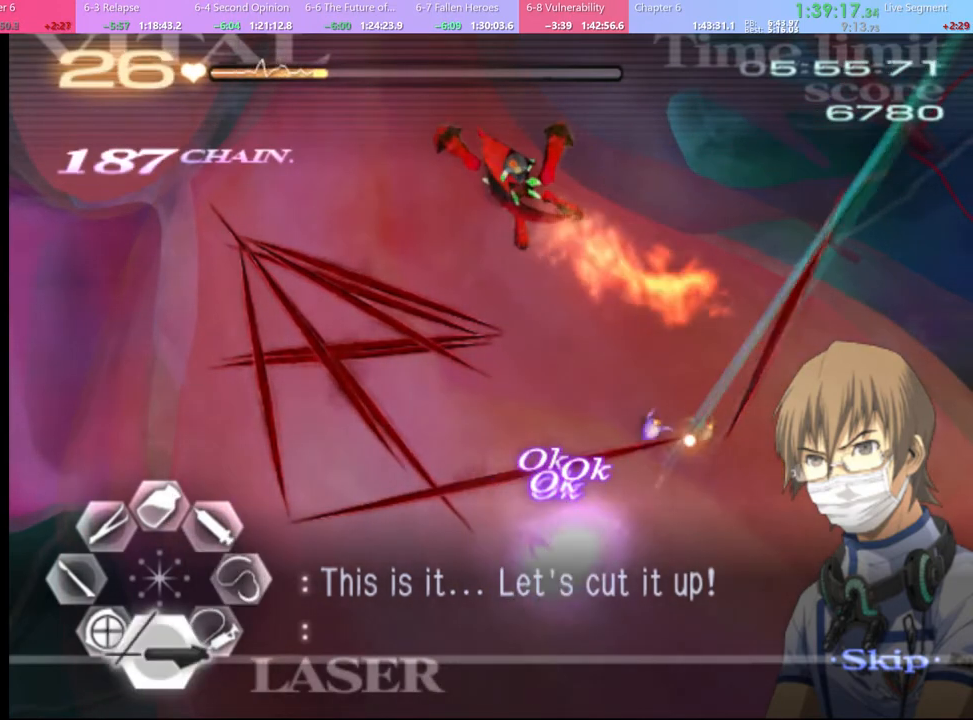
{"keys": ["d"], "mouse": [], "events": [[200, "mouse_left", "up"], [400, "d", "down"]]}
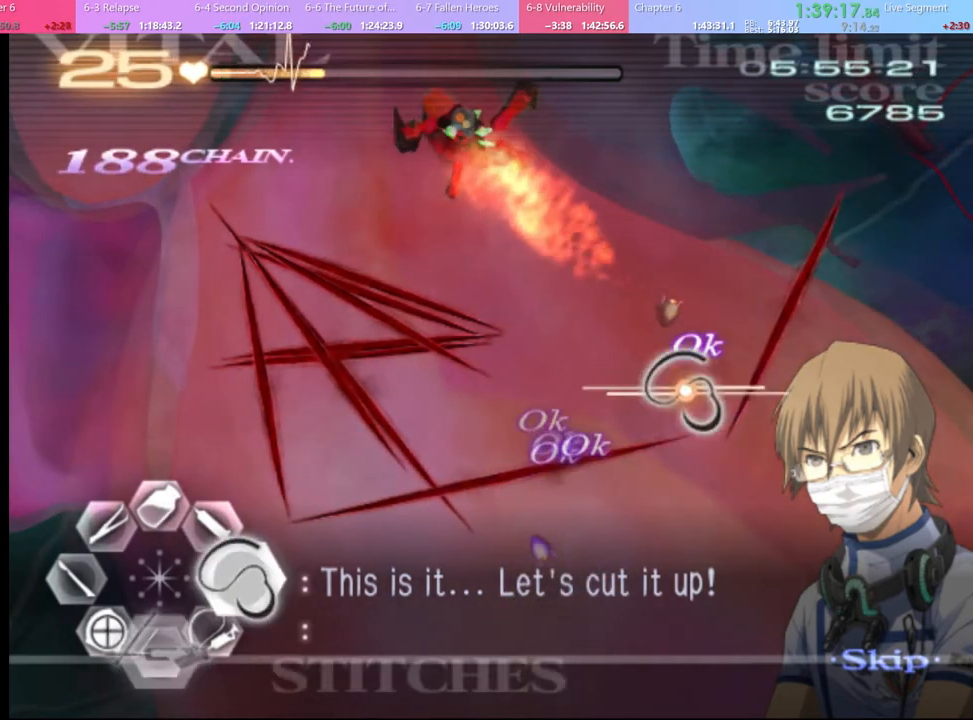
{"keys": ["d"], "mouse": [], "events": [[34, "mouse_left", "down"], [500, "mouse_left", "up"]]}
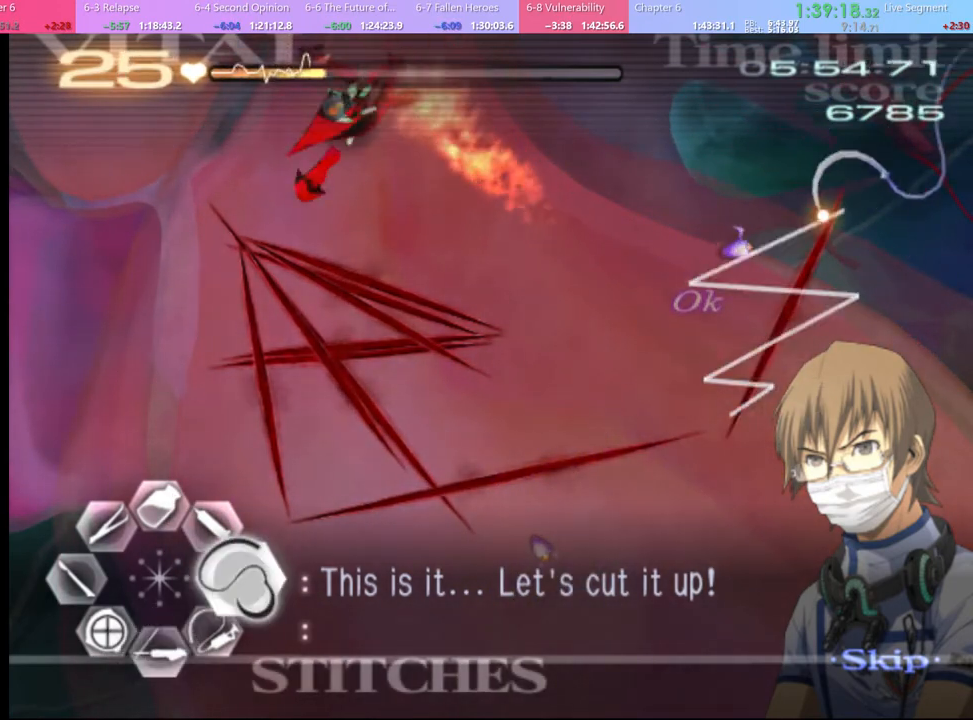
{"keys": ["s"], "mouse": ["left"], "events": [[100, "d", "up"], [167, "s", "down"], [234, "mouse_left", "down"]]}
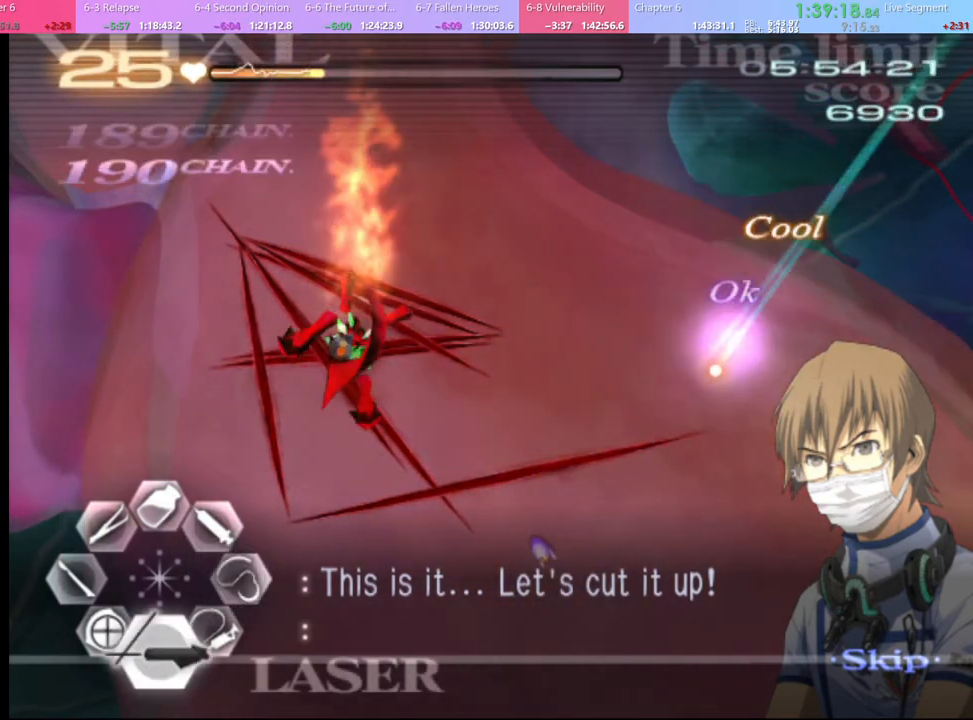
{"keys": ["d"], "mouse": ["left"], "events": [[67, "mouse_left", "up"], [100, "s", "up"], [200, "mouse_left", "down"], [367, "mouse_left", "up"], [400, "d", "down"], [500, "mouse_left", "down"]]}
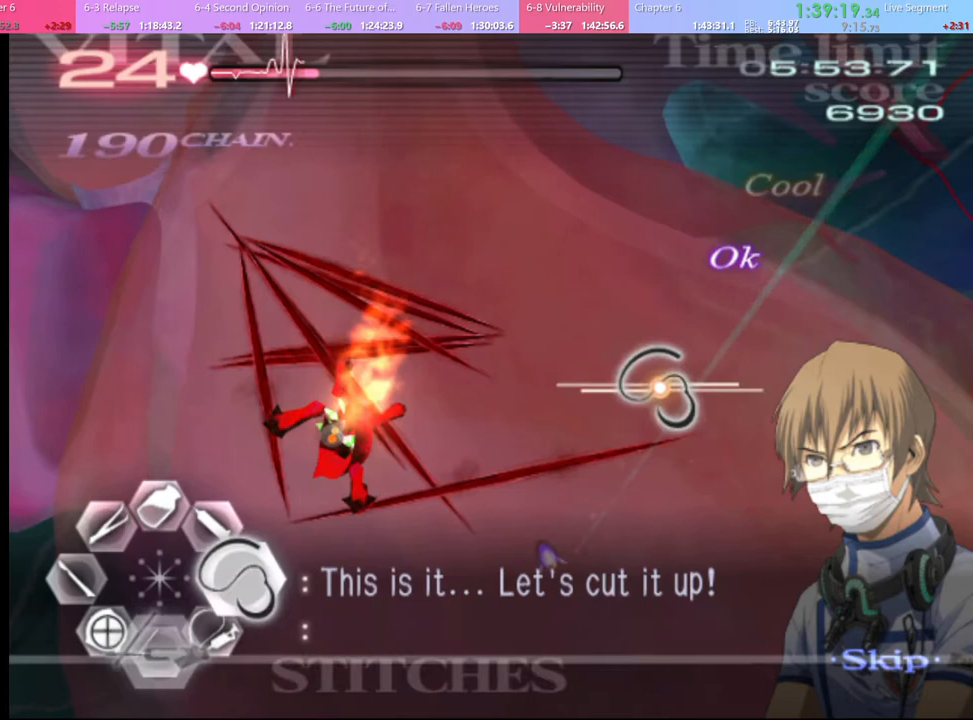
{"keys": ["d"], "mouse": ["left"], "events": []}
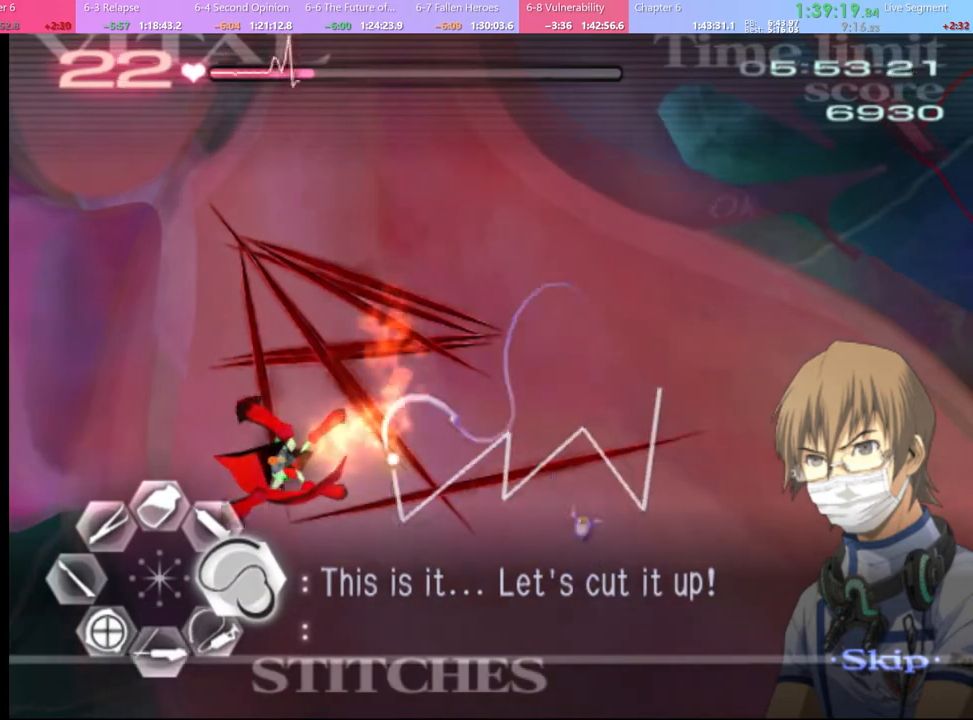
{"keys": ["d"], "mouse": ["left"], "events": [[134, "mouse_left", "up"], [200, "mouse_left", "down"]]}
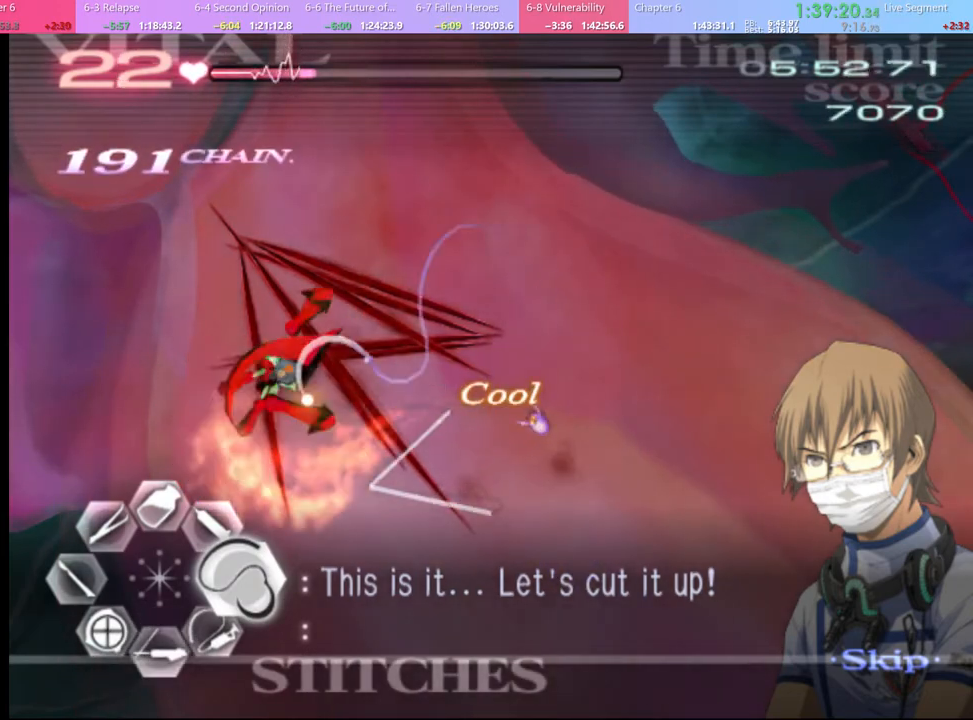
{"keys": ["d"], "mouse": ["left"], "events": [[167, "mouse_left", "up"], [300, "mouse_left", "down"]]}
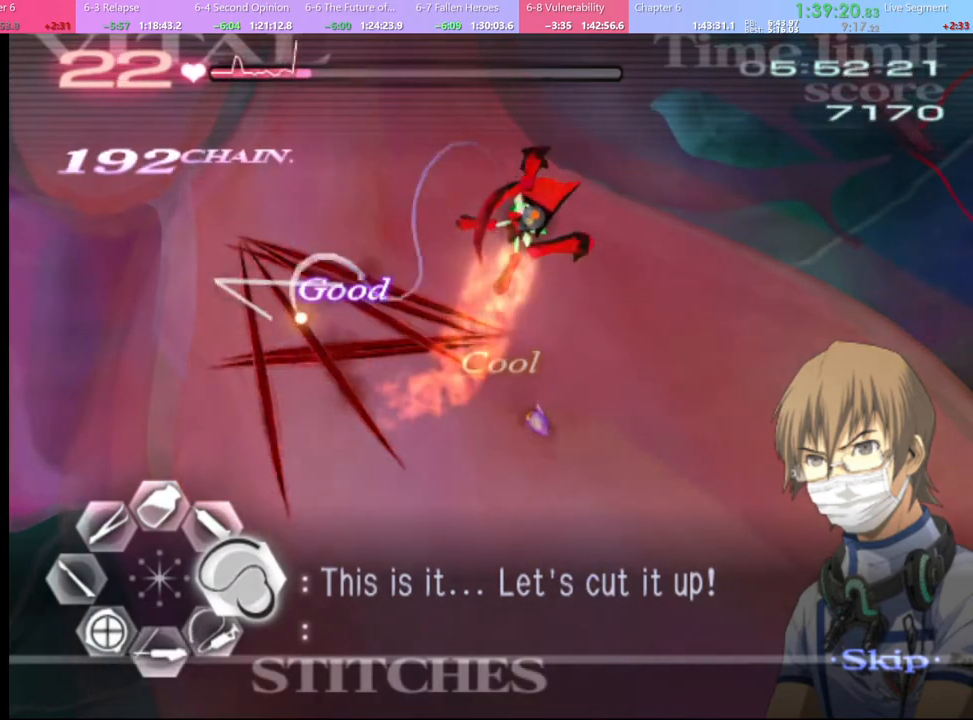
{"keys": ["d"], "mouse": ["left"], "events": [[234, "mouse_left", "up"], [434, "mouse_left", "down"]]}
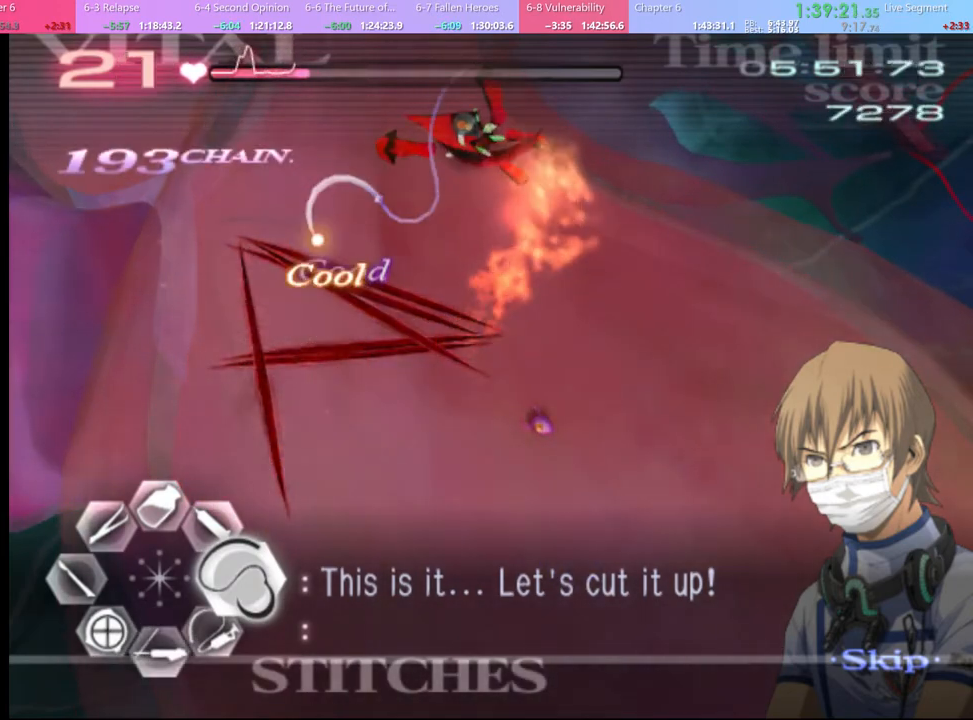
{"keys": ["d"], "mouse": ["left"], "events": [[400, "mouse_left", "up"], [500, "mouse_left", "down"]]}
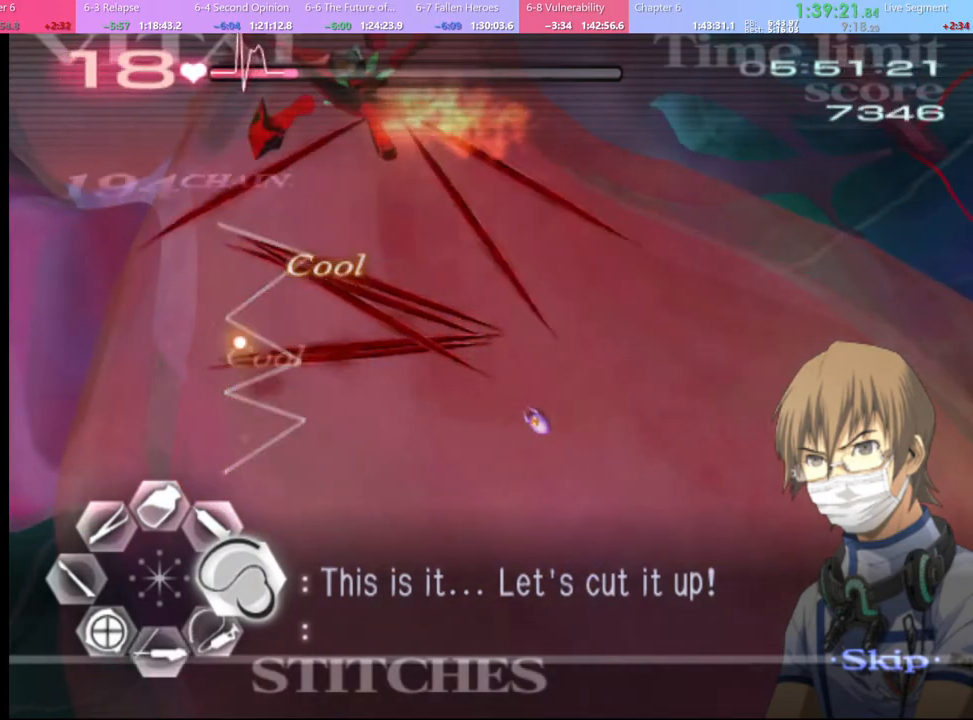
{"keys": ["d"], "mouse": ["left"], "events": []}
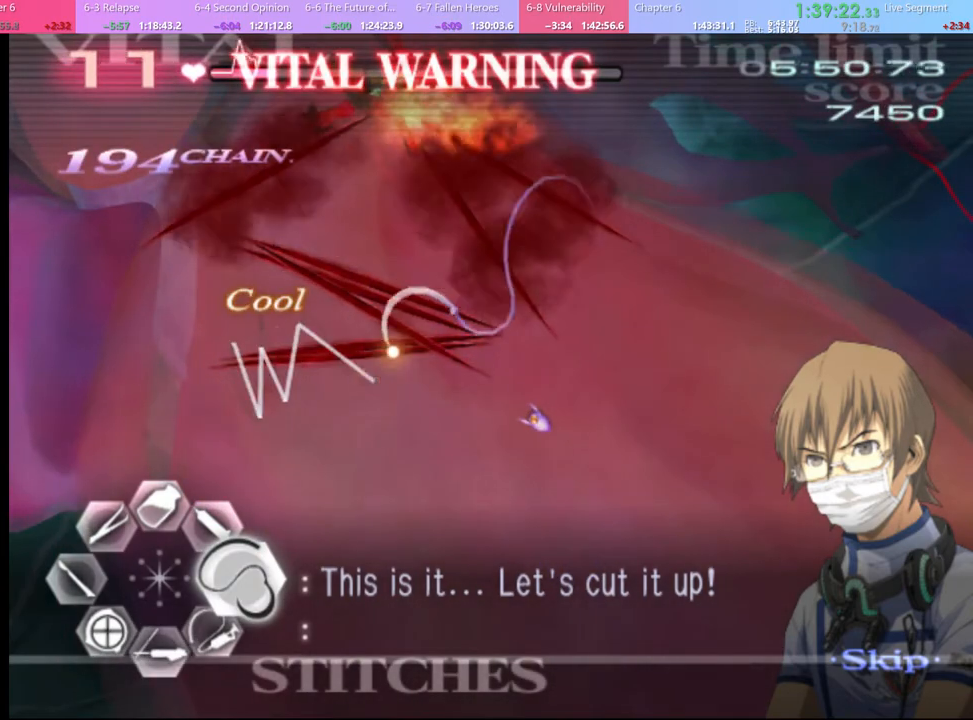
{"keys": ["d"], "mouse": ["left"], "events": [[100, "mouse_left", "up"], [167, "mouse_left", "down"]]}
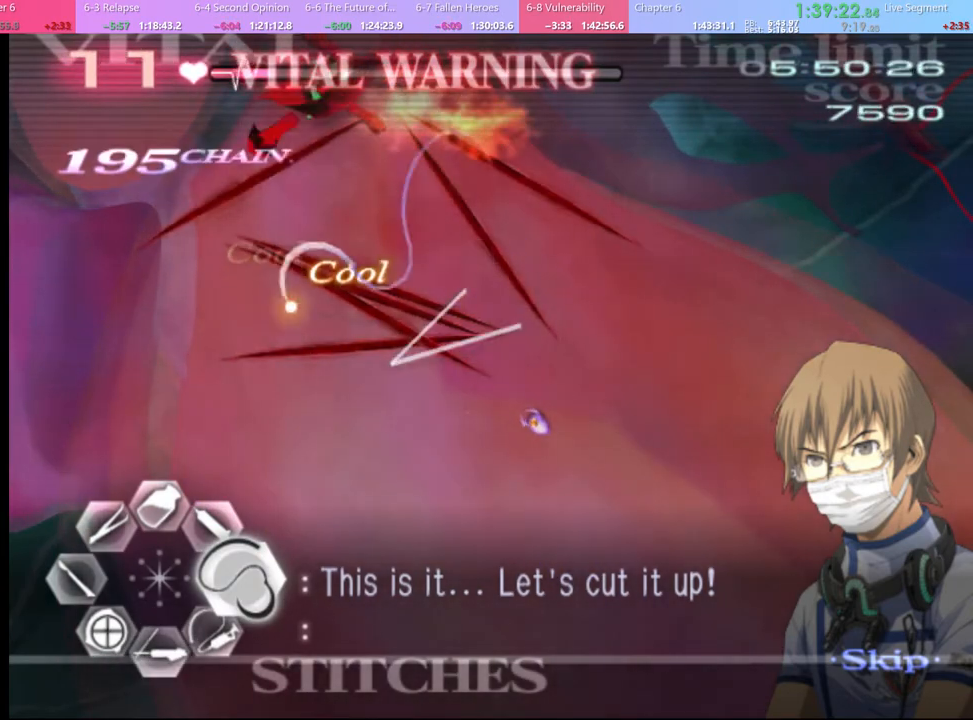
{"keys": ["d"], "mouse": ["left"], "events": [[167, "mouse_left", "up"], [267, "mouse_left", "down"]]}
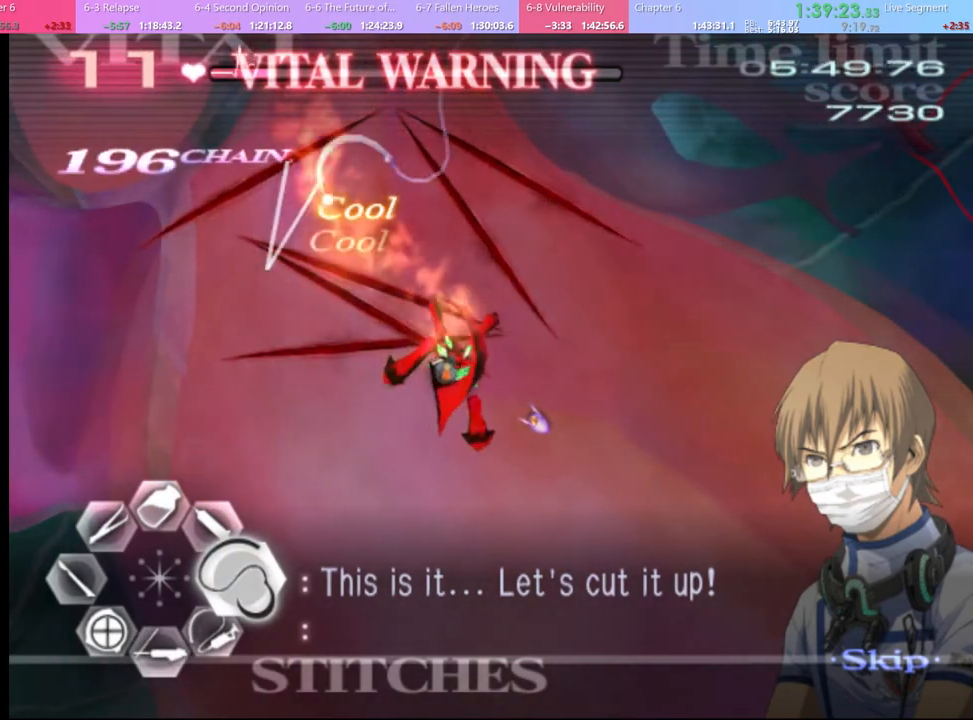
{"keys": ["d"], "mouse": ["left"], "events": [[267, "mouse_left", "up"], [334, "mouse_left", "down"]]}
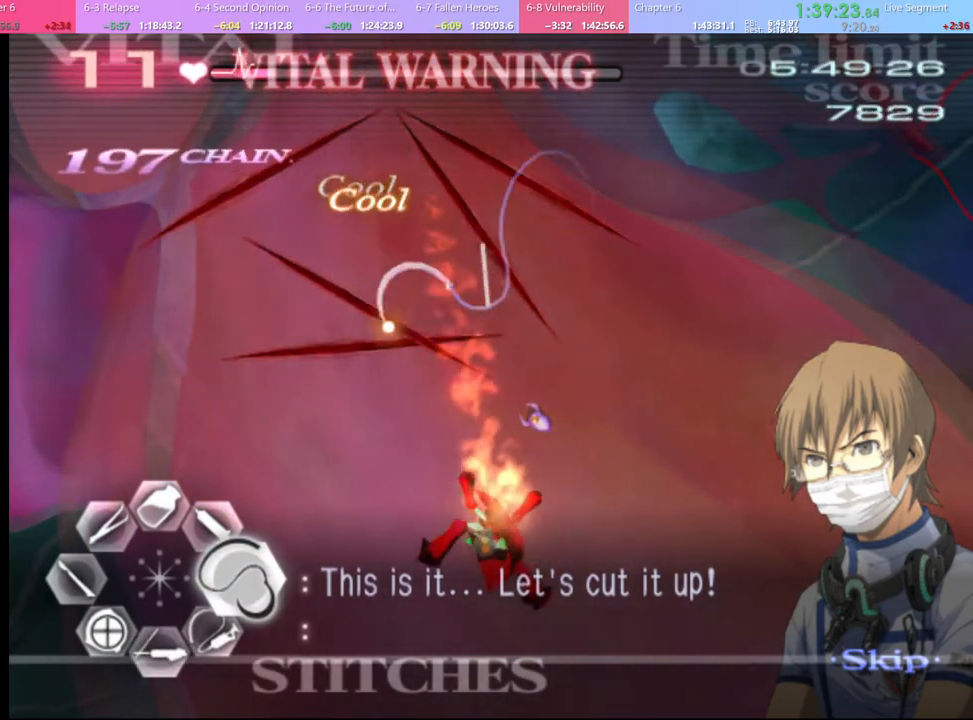
{"keys": ["d"], "mouse": ["left"], "events": []}
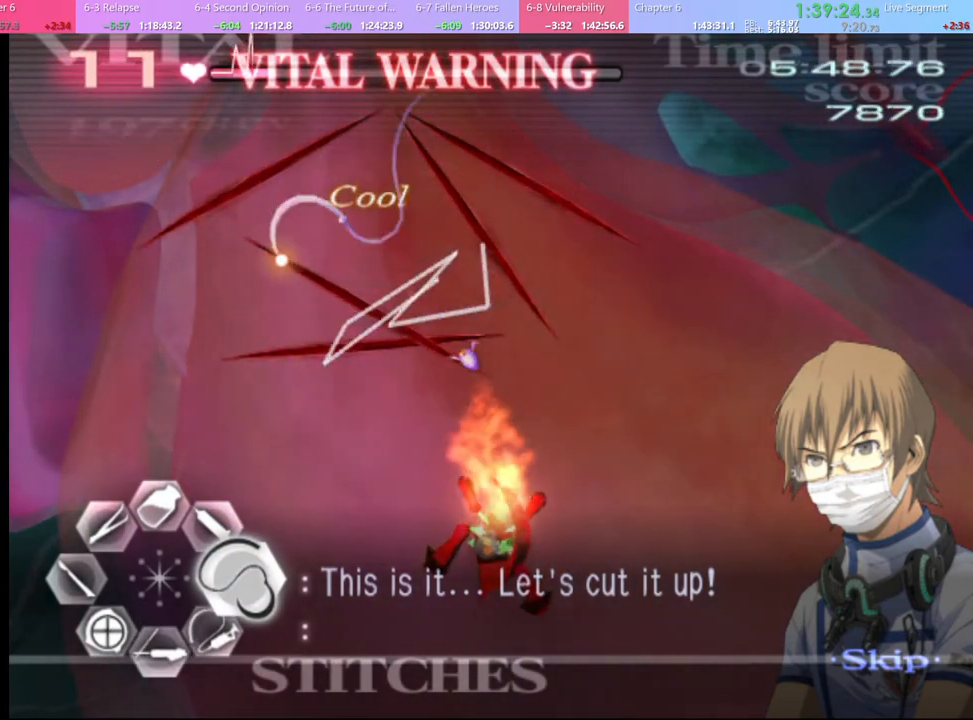
{"keys": ["d"], "mouse": ["left"], "events": [[34, "mouse_left", "up"], [167, "mouse_left", "down"]]}
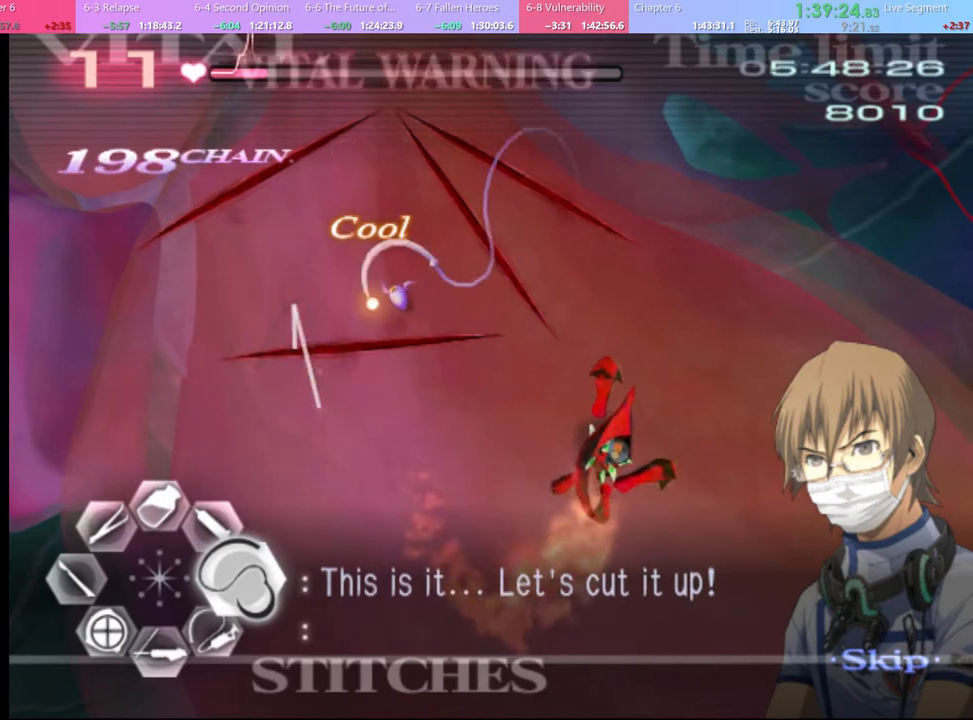
{"keys": ["d"], "mouse": ["left"], "events": [[234, "mouse_left", "up"], [334, "mouse_left", "down"]]}
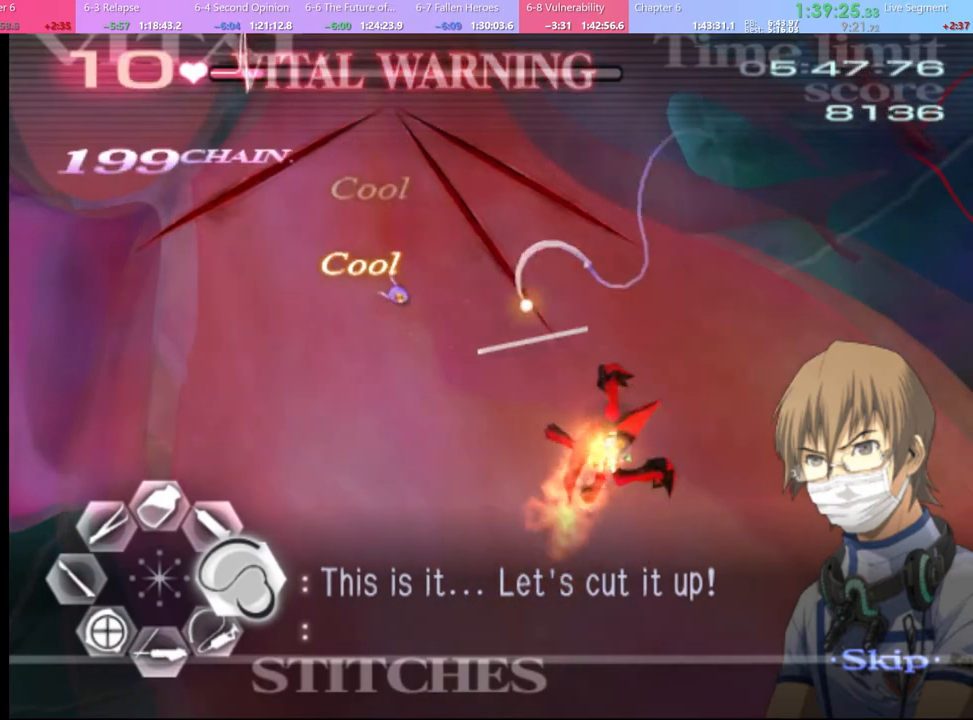
{"keys": ["d"], "mouse": ["left"], "events": [[300, "mouse_left", "up"], [367, "mouse_left", "down"]]}
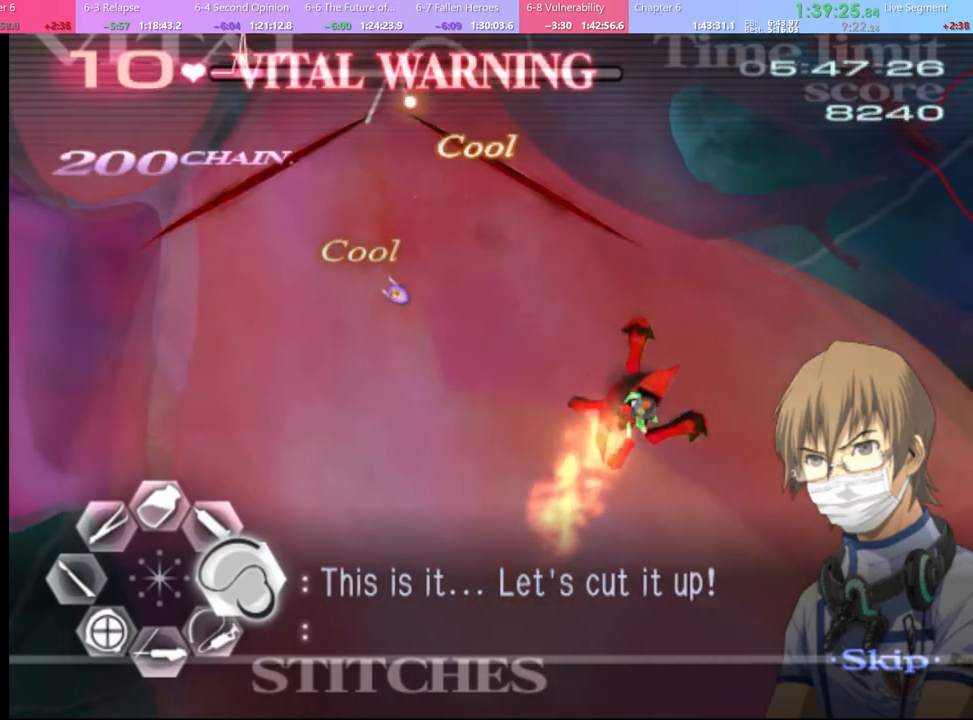
{"keys": ["d"], "mouse": ["left"], "events": [[334, "mouse_left", "up"], [467, "mouse_left", "down"]]}
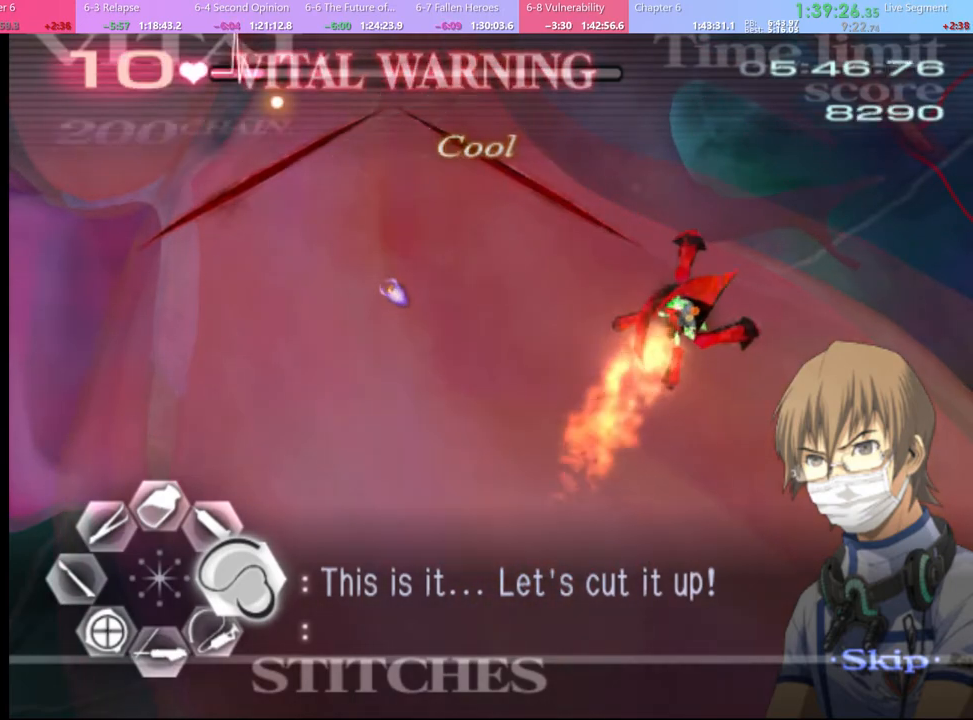
{"keys": ["d"], "mouse": [], "events": [[500, "mouse_left", "up"]]}
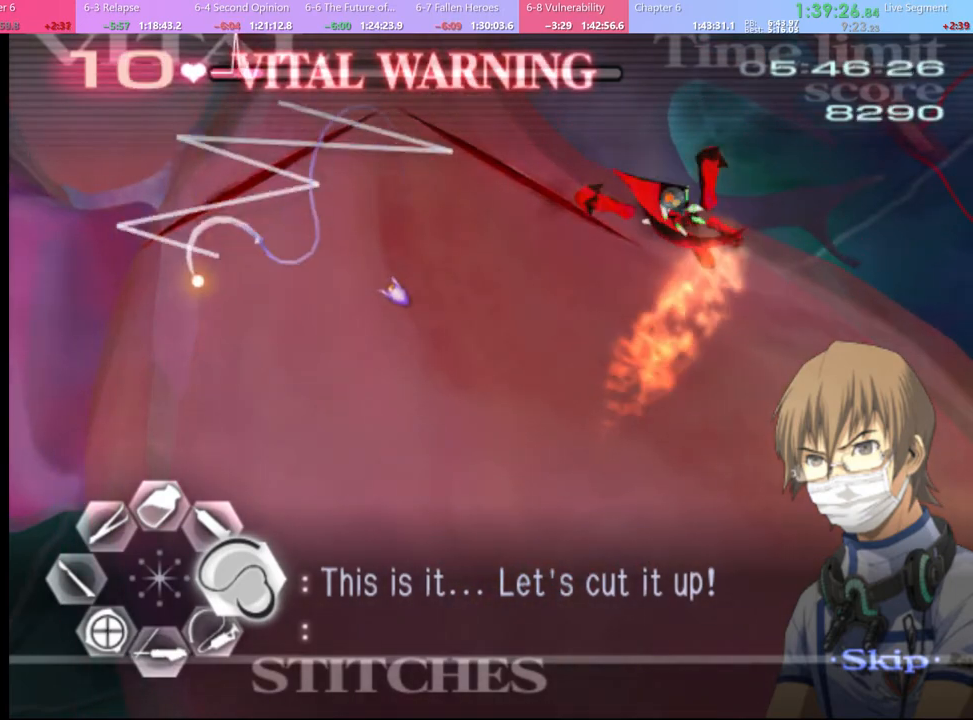
{"keys": ["d"], "mouse": [], "events": [[67, "d", "up"], [67, "s", "down"], [134, "mouse_left", "down"], [300, "mouse_left", "up"], [367, "s", "up"], [434, "d", "down"]]}
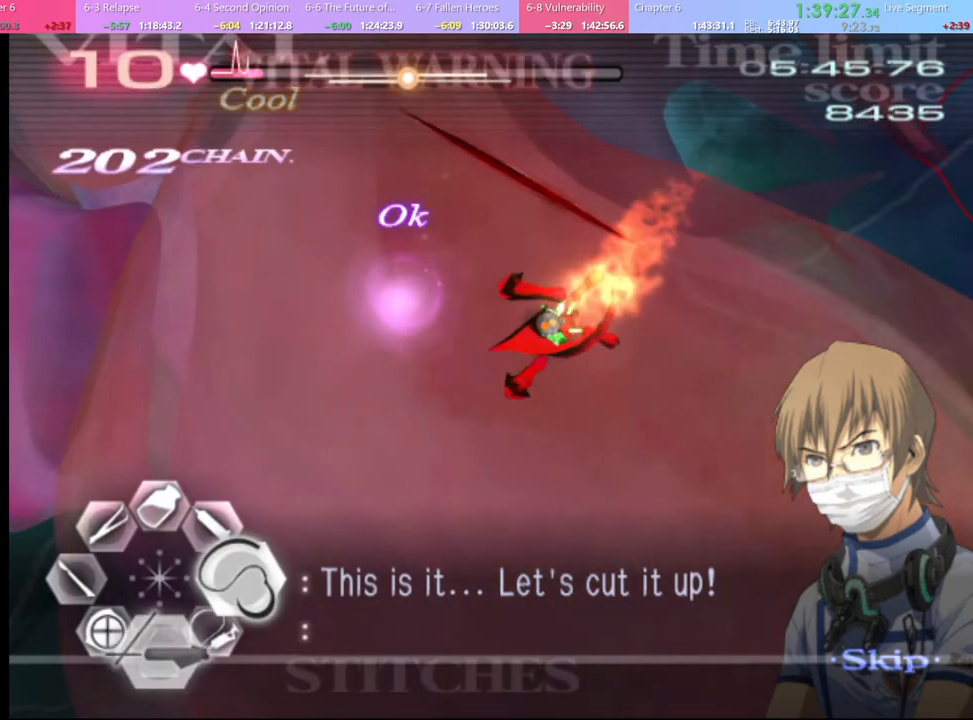
{"keys": ["d"], "mouse": ["left"], "events": [[34, "mouse_left", "down"]]}
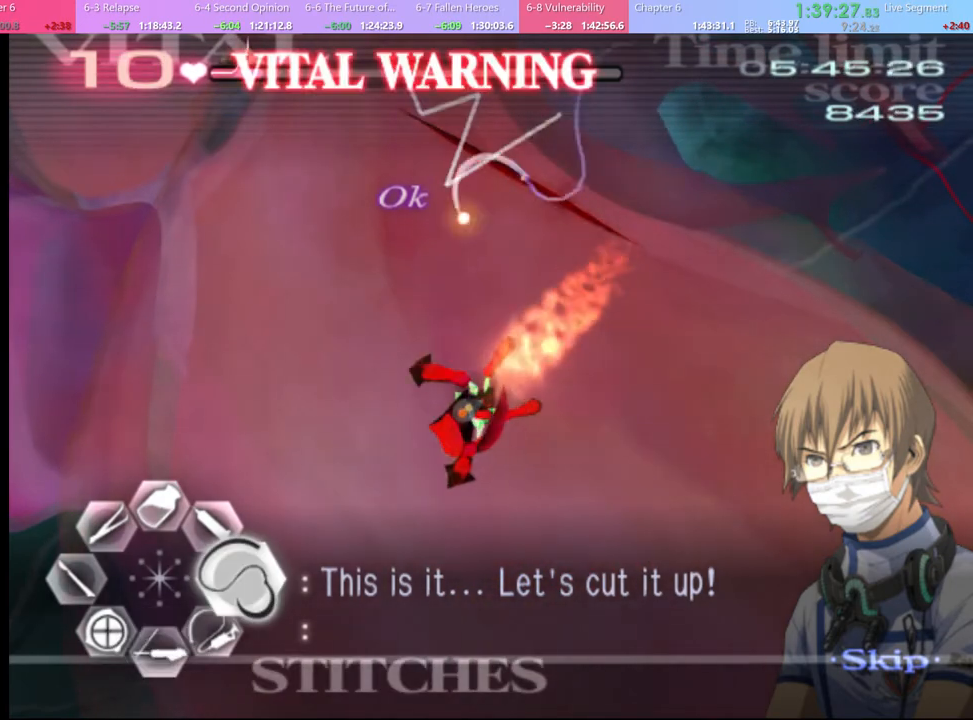
{"keys": ["d", "w"], "mouse": ["left"], "events": [[134, "mouse_left", "up"], [167, "w", "down"], [367, "mouse_left", "down"]]}
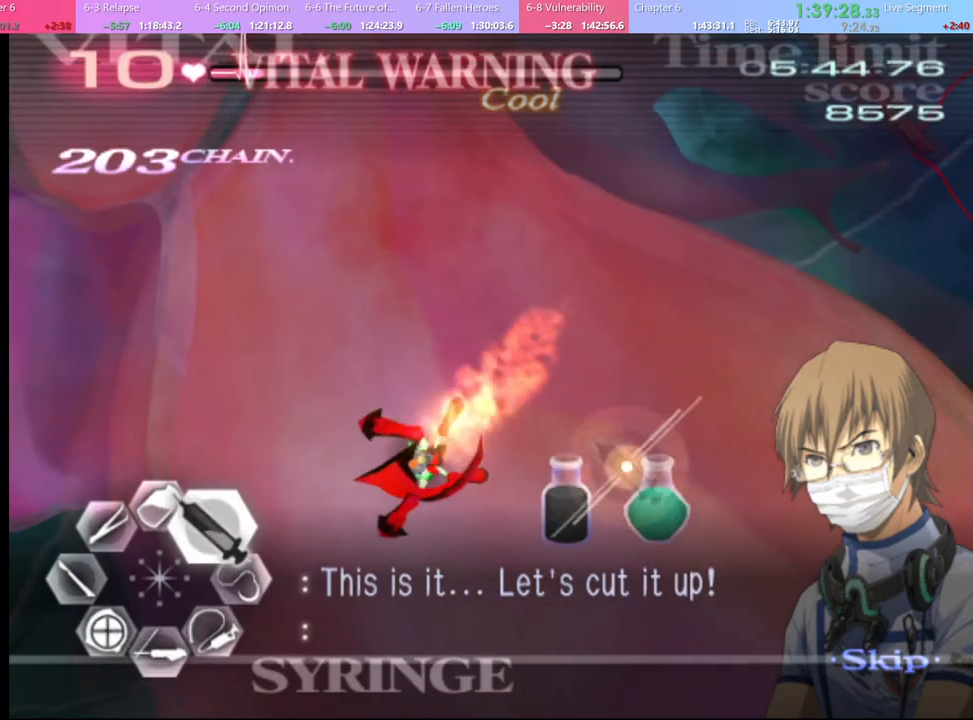
{"keys": ["d", "w"], "mouse": [], "events": [[67, "mouse_left", "up"], [100, "mouse_left", "down"], [500, "mouse_left", "up"]]}
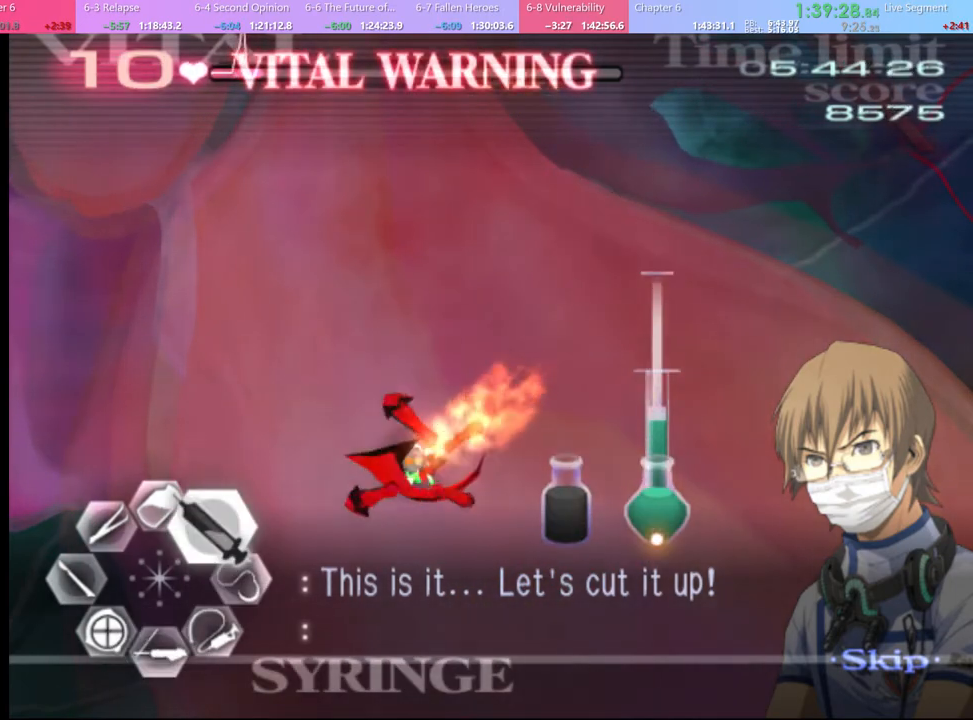
{"keys": ["d", "w"], "mouse": ["left"], "events": [[67, "mouse_left", "down"]]}
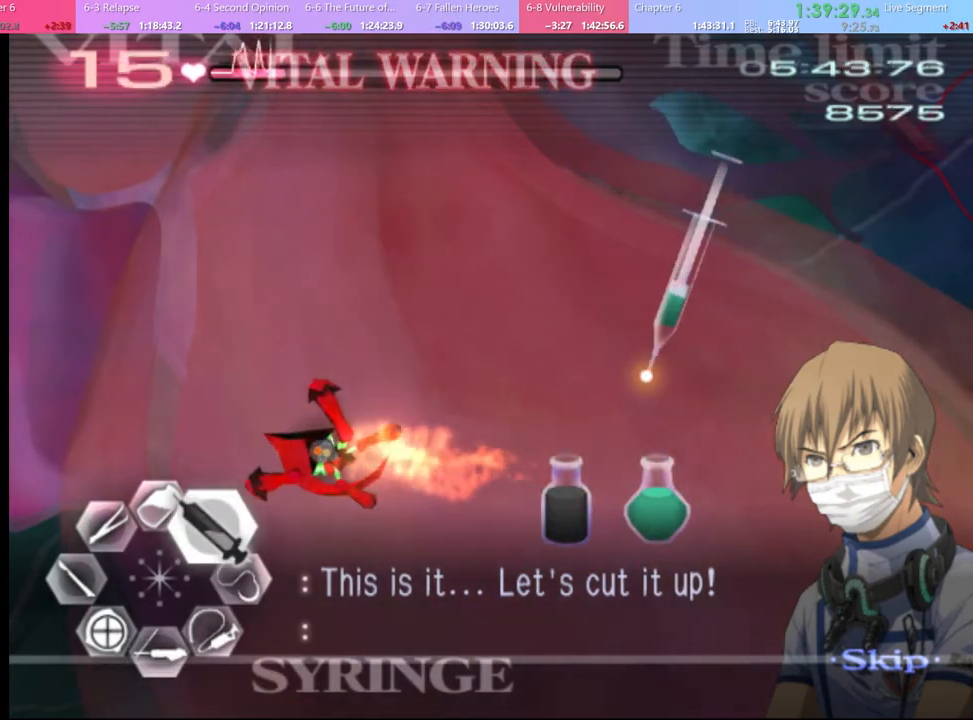
{"keys": ["d", "w"], "mouse": [], "events": [[434, "mouse_left", "up"]]}
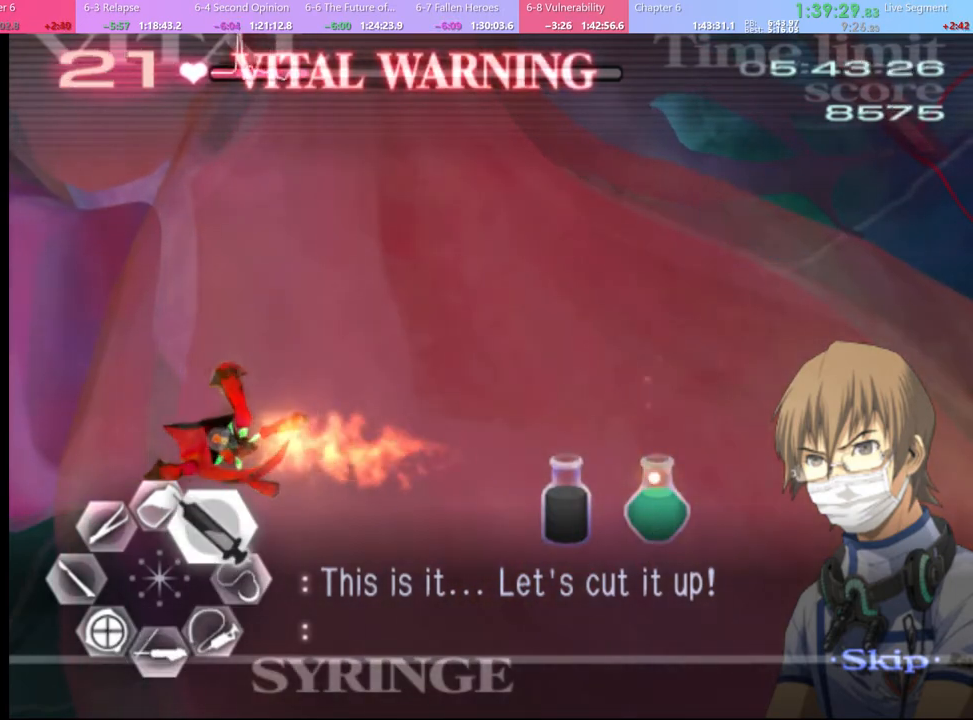
{"keys": ["d", "w"], "mouse": [], "events": [[34, "mouse_left", "down"], [434, "mouse_left", "up"]]}
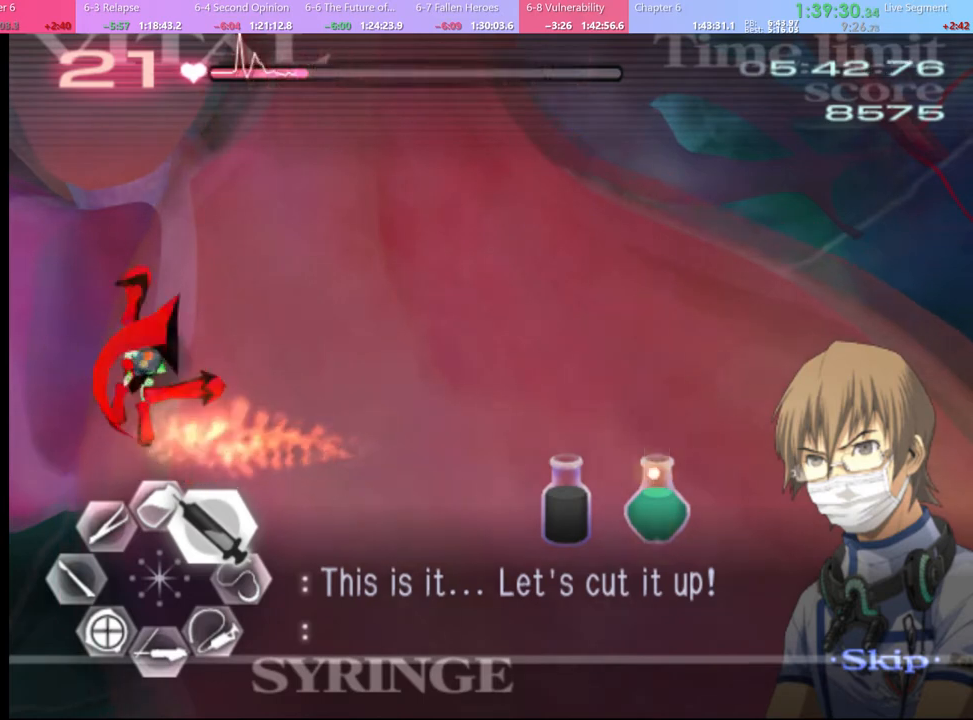
{"keys": ["d", "w"], "mouse": ["left"], "events": [[34, "mouse_left", "down"]]}
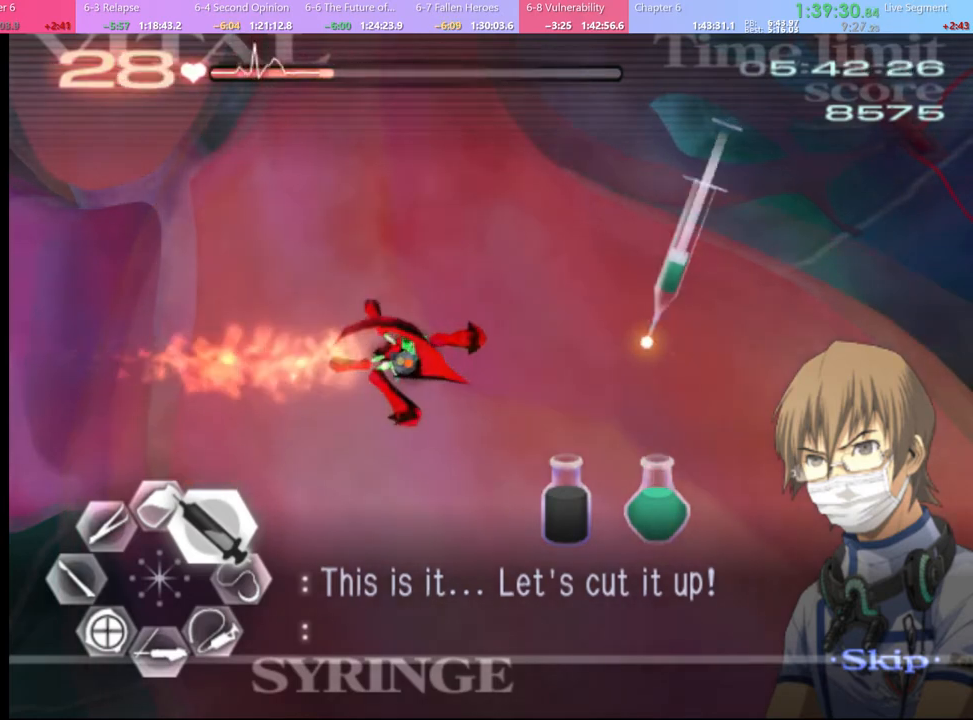
{"keys": ["d", "w"], "mouse": ["left"], "events": [[300, "mouse_left", "up"], [434, "mouse_left", "down"]]}
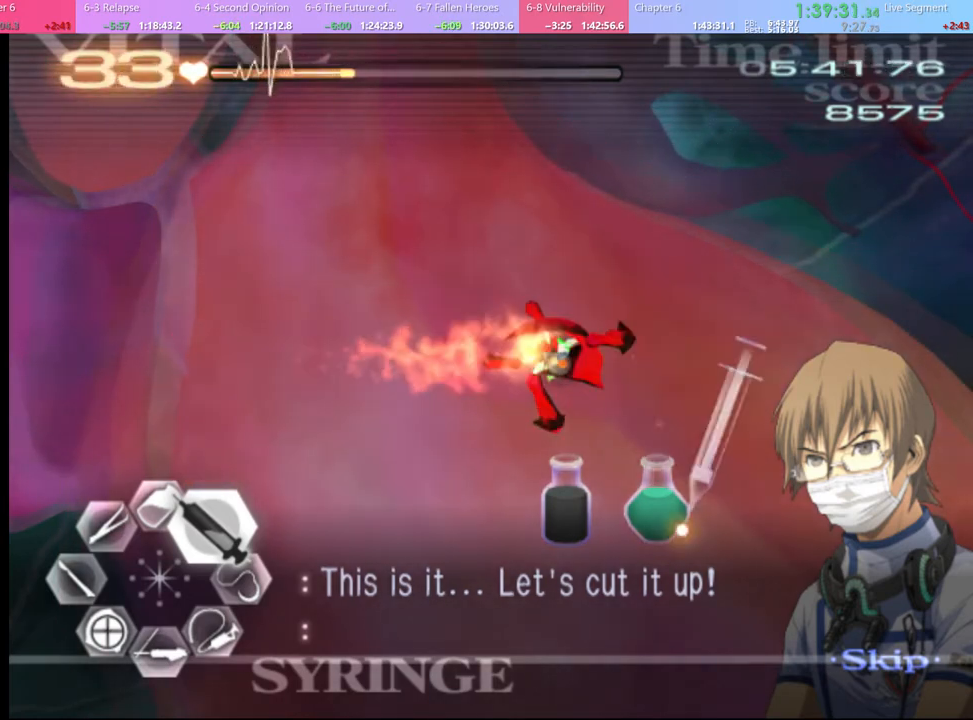
{"keys": ["d", "w"], "mouse": ["left"], "events": [[434, "mouse_left", "up"], [500, "mouse_left", "down"]]}